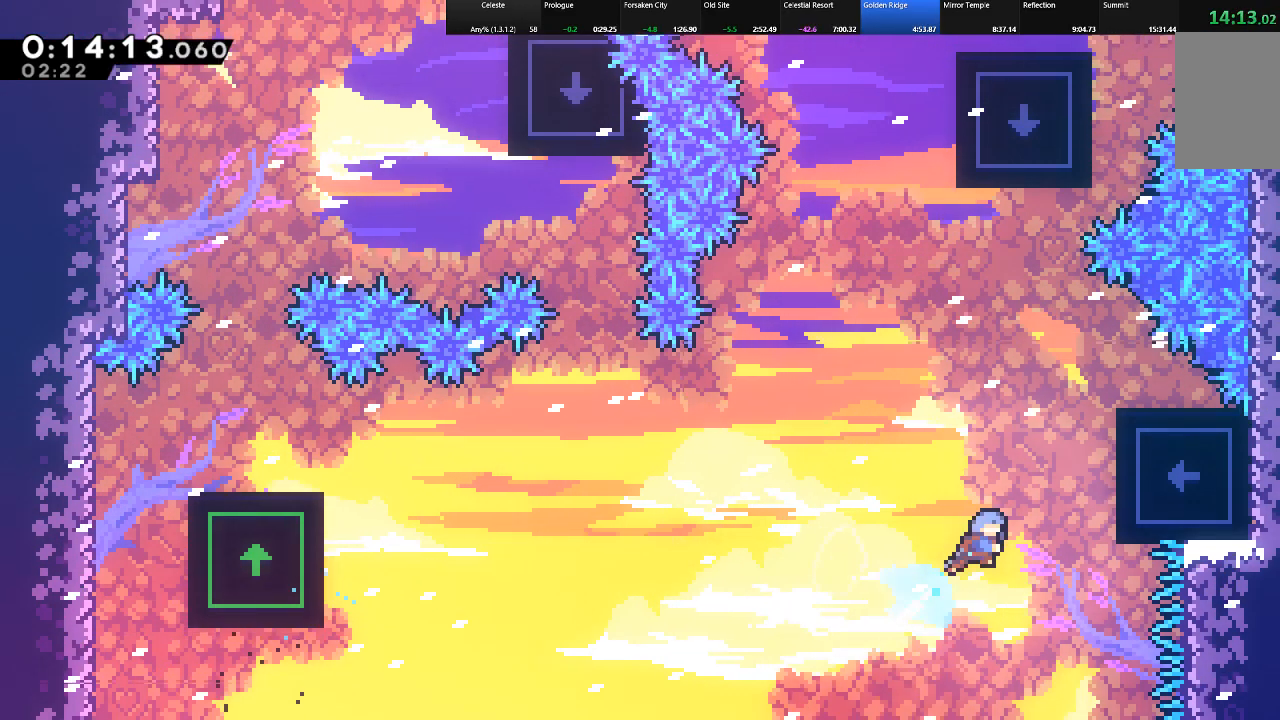
Gameplay with keyboard; each line is a JSON object with the keys held at the frame after it. "events" lists presses ("down") and releases ("up") of "c", "down", "left", "right", "shift", "up", "x" and "z" between this image and that frame as [ms after this image, input, new state], when the widget could be followed in between. No other keys are recorded. Mouse input is not recorded.
{"keys": ["shift", "up"], "events": [[200, "c", "up"], [383, "right", "up"]]}
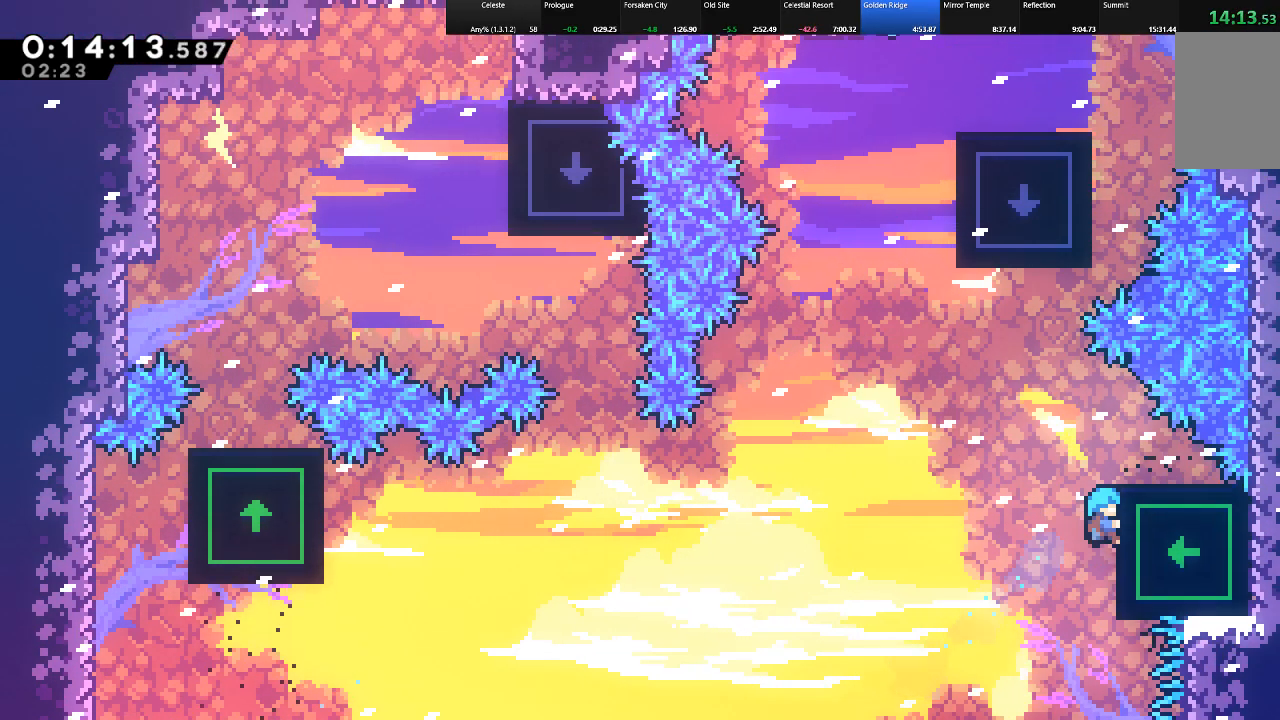
{"keys": ["shift", "up", "z"], "events": [[500, "z", "down"]]}
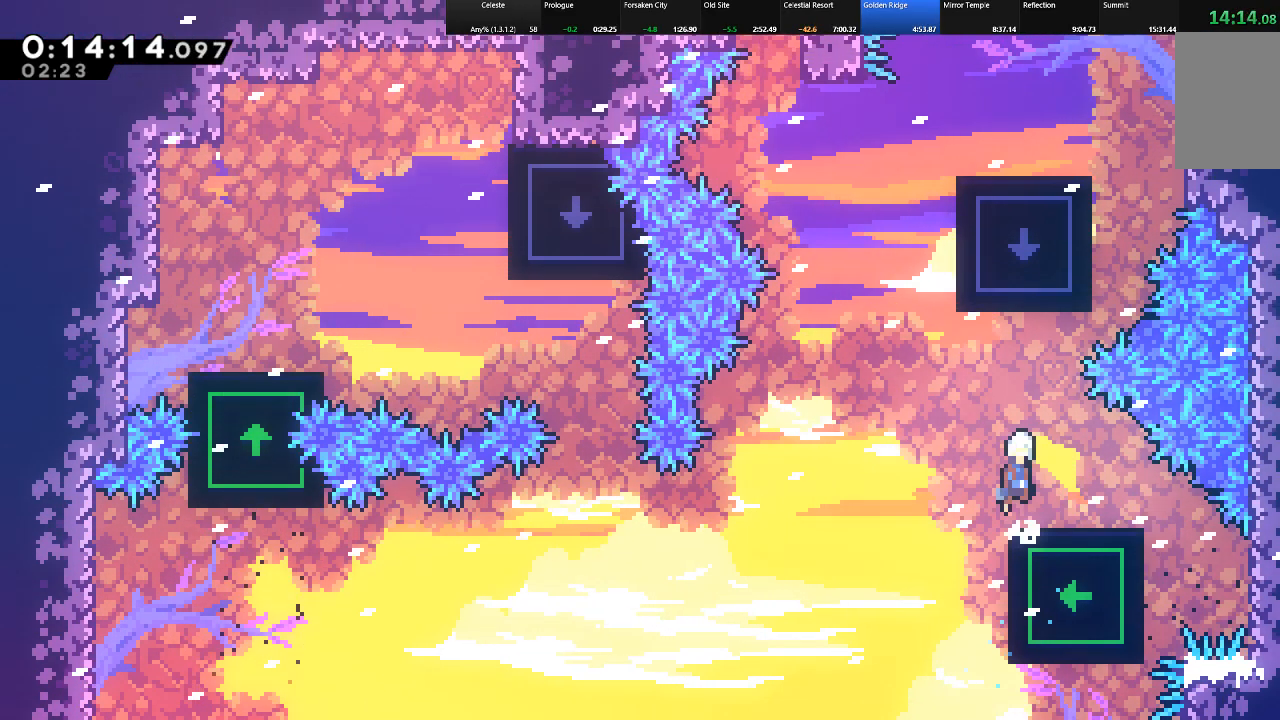
{"keys": ["shift", "up", "z"], "events": [[83, "left", "down"], [183, "left", "up"], [233, "c", "down"], [233, "z", "up"], [367, "c", "up"], [467, "z", "down"]]}
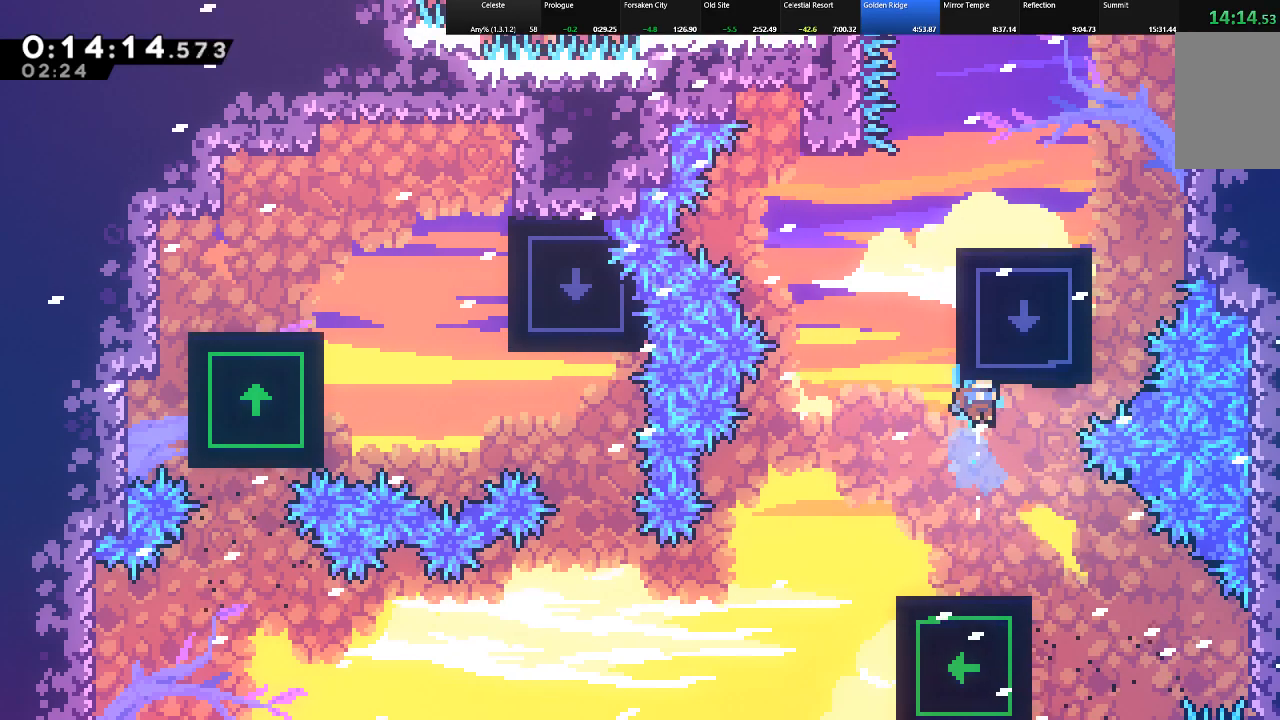
{"keys": ["left", "shift", "up", "z"], "events": [[17, "right", "down"], [100, "right", "up"], [100, "z", "up"], [150, "left", "down"], [483, "z", "down"]]}
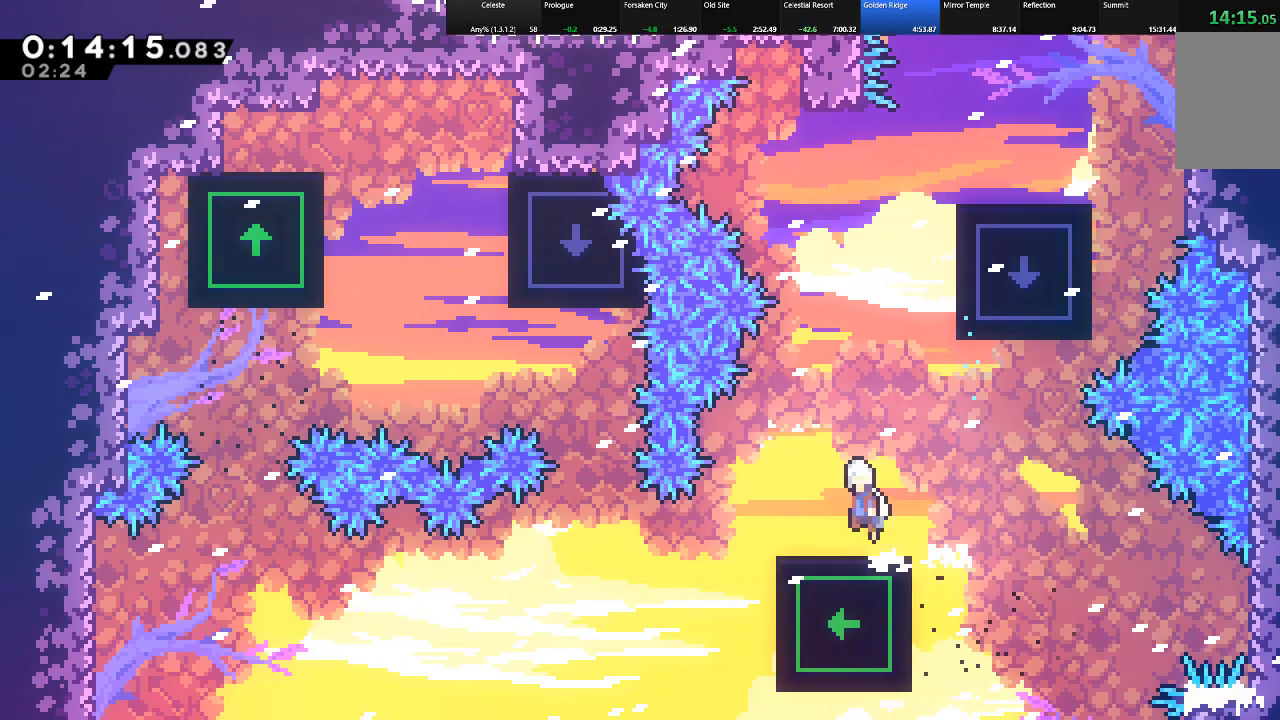
{"keys": ["c", "right", "shift", "up"], "events": [[33, "left", "up"], [167, "right", "down"], [267, "c", "down"], [317, "z", "up"]]}
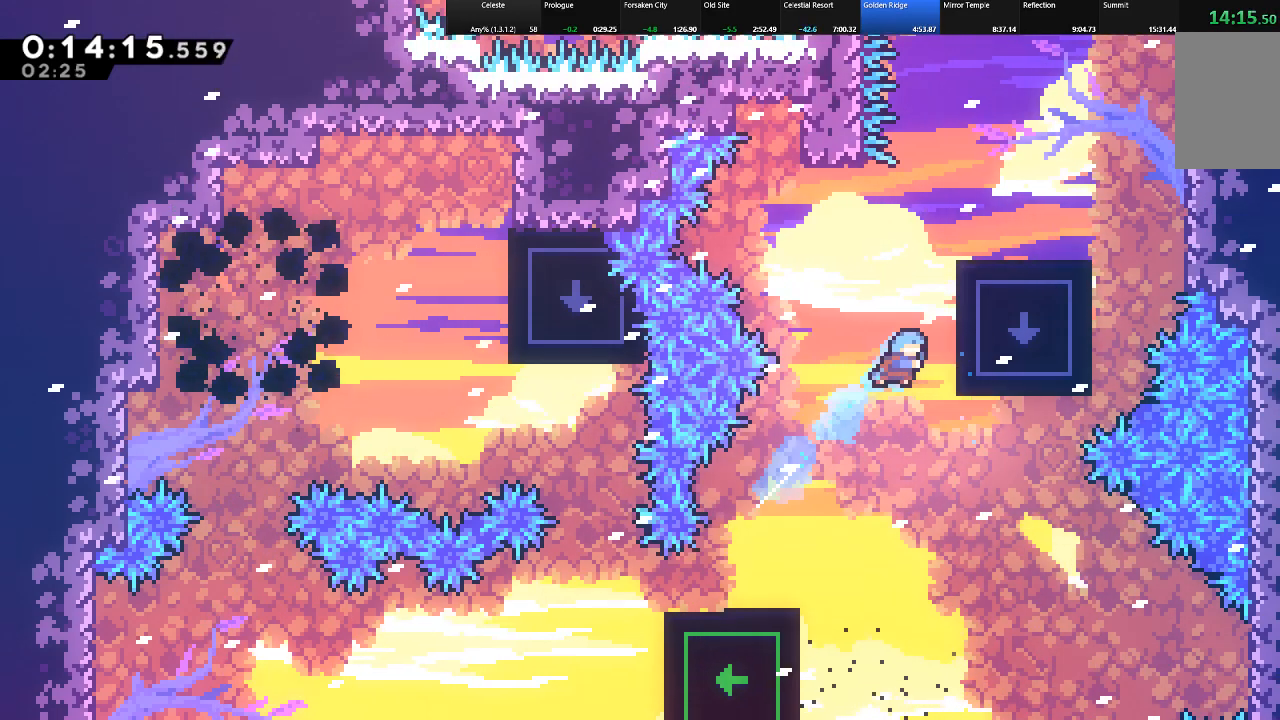
{"keys": ["right", "shift", "up"], "events": [[50, "c", "up"], [133, "z", "down"], [400, "z", "up"]]}
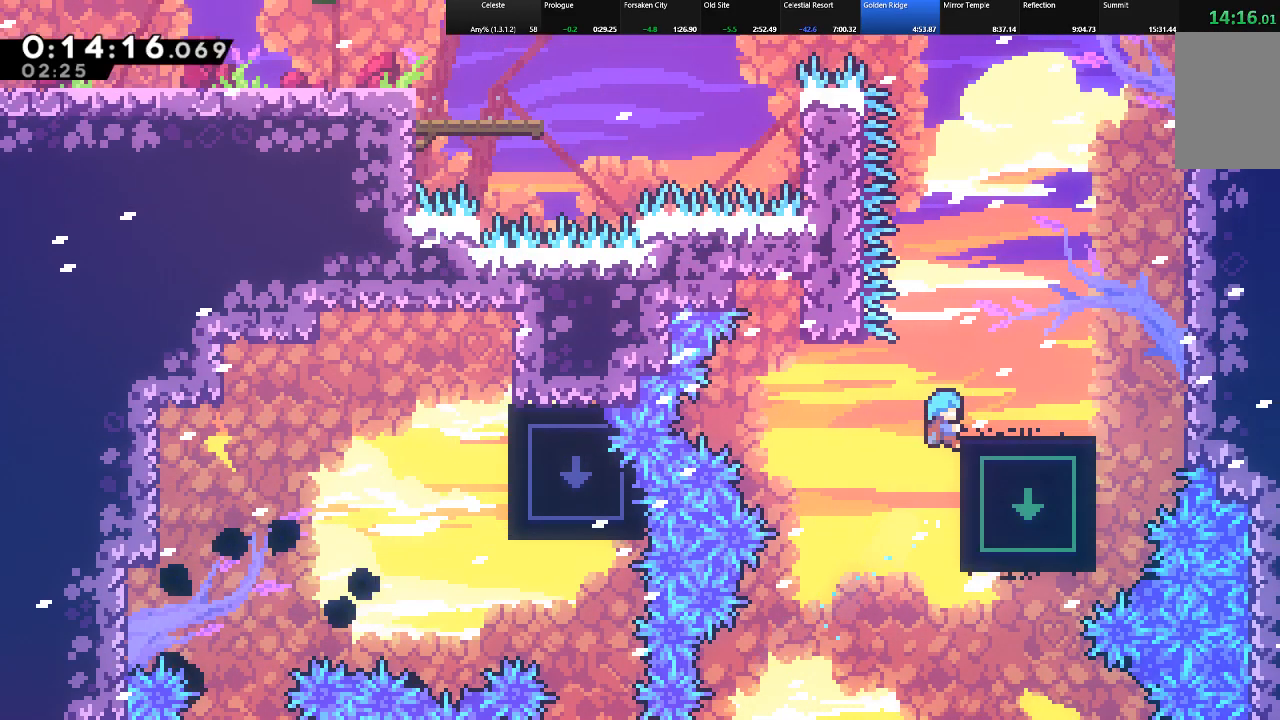
{"keys": ["right", "shift", "up", "z"], "events": [[333, "z", "down"]]}
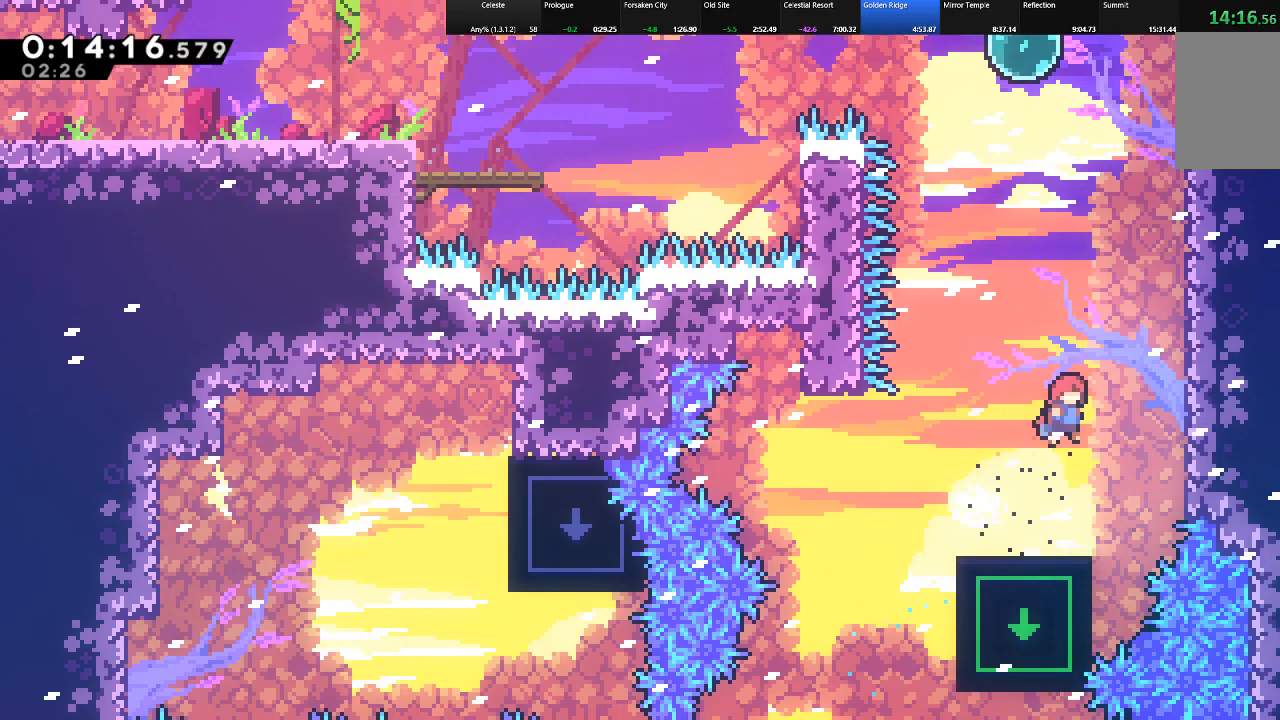
{"keys": ["right", "shift", "up"], "events": [[50, "z", "up"], [67, "c", "down"], [200, "c", "up"], [300, "z", "down"], [500, "z", "up"]]}
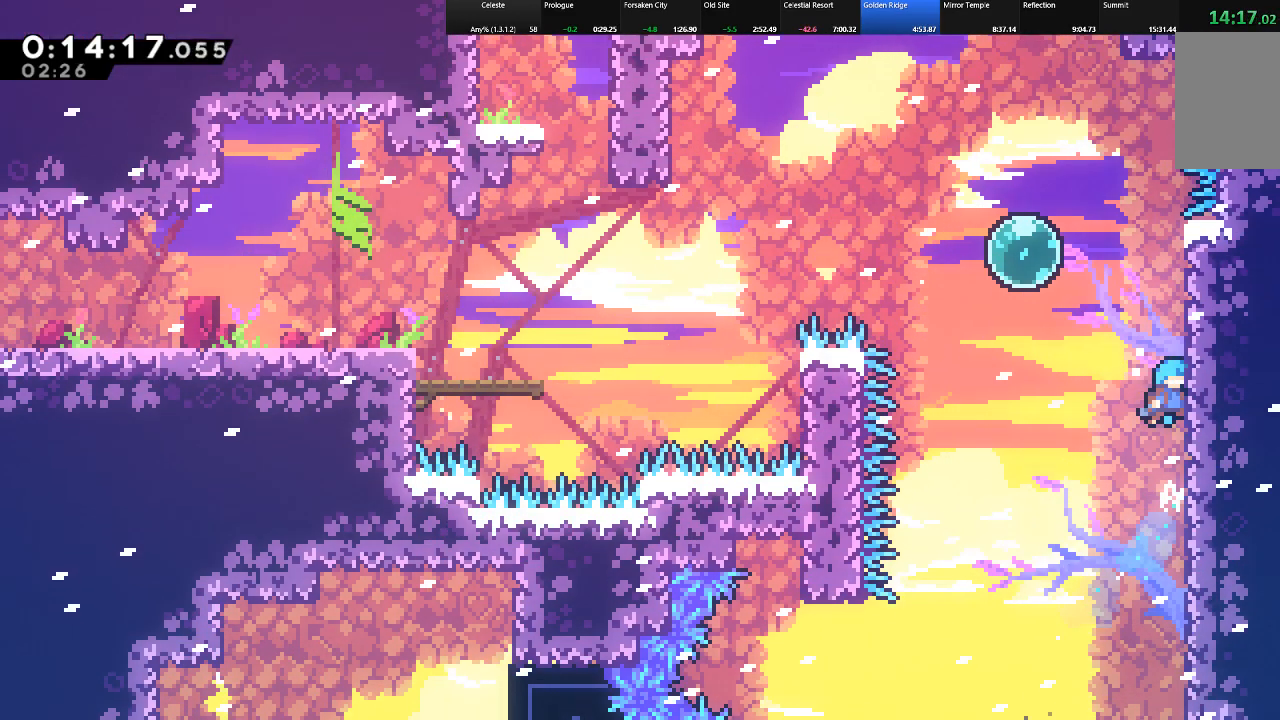
{"keys": ["left", "shift"], "events": [[83, "z", "down"], [233, "right", "up"], [233, "z", "up"], [267, "left", "down"], [283, "z", "down"], [417, "up", "up"], [417, "z", "up"]]}
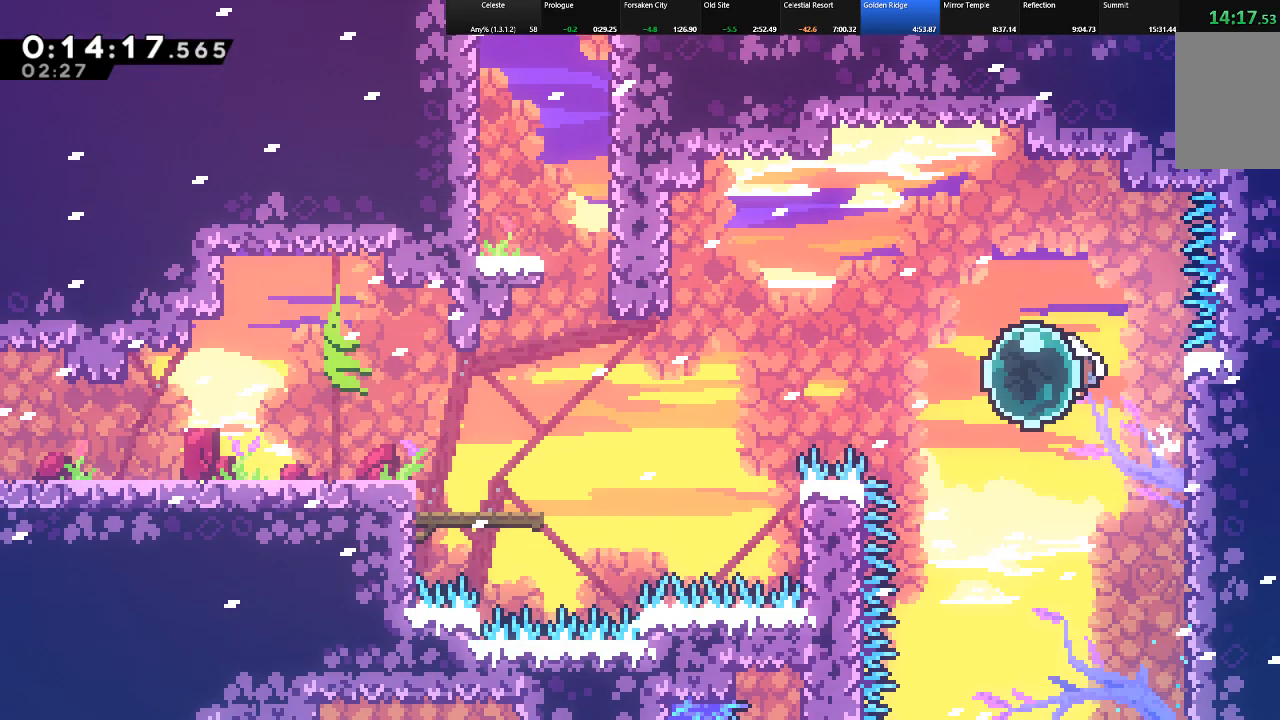
{"keys": ["c", "left", "shift"], "events": [[67, "c", "down"], [150, "c", "up"], [383, "c", "down"]]}
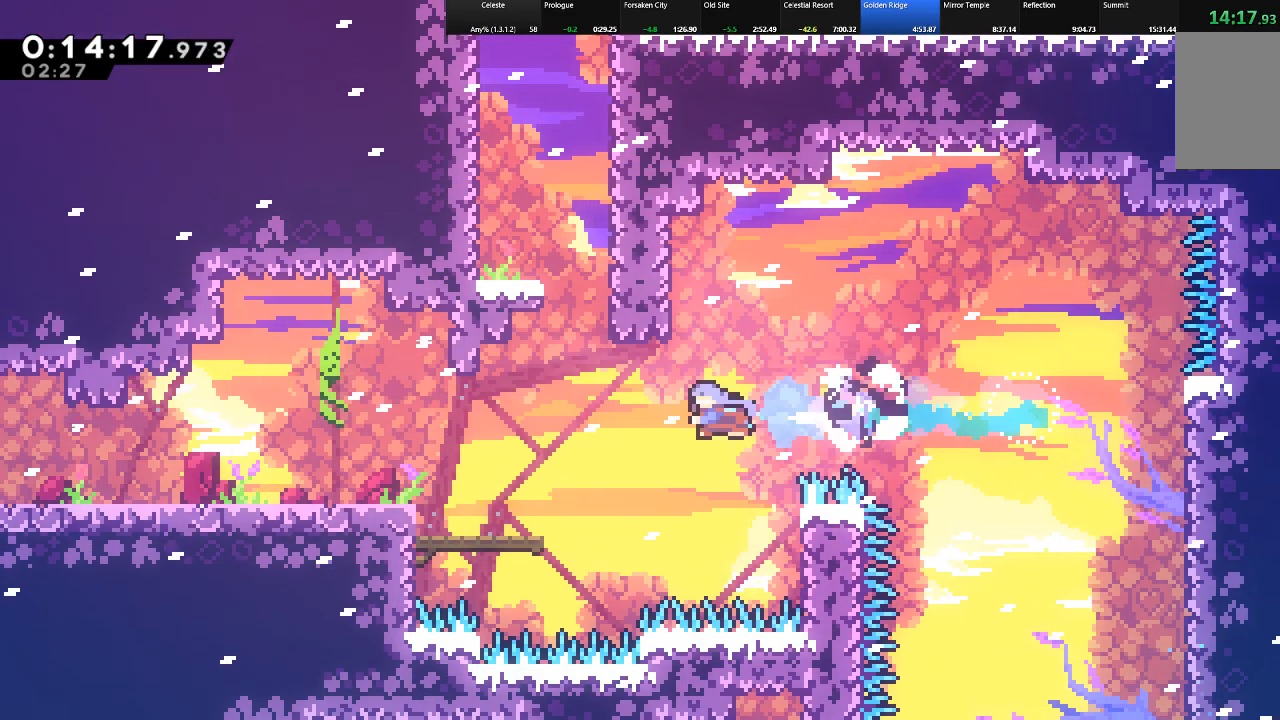
{"keys": ["right", "shift", "up", "z"], "events": [[67, "c", "up"], [350, "right", "down"], [350, "up", "down"], [400, "left", "up"], [400, "z", "down"]]}
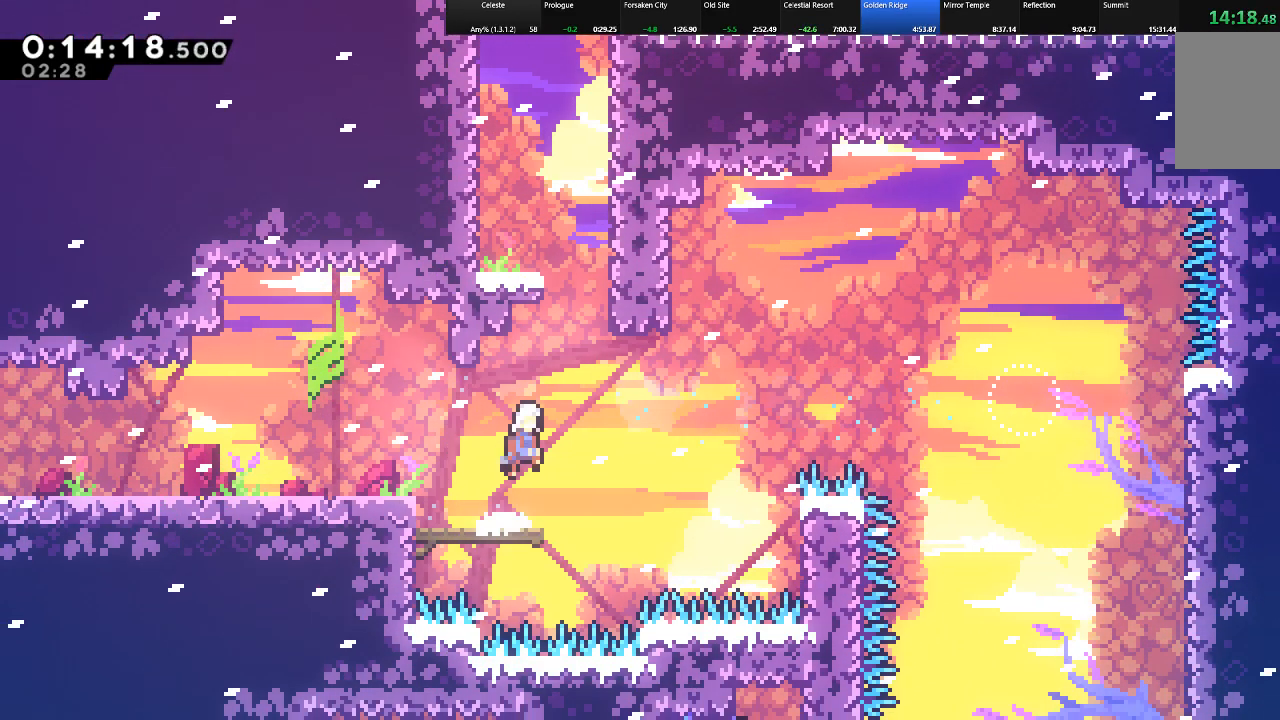
{"keys": ["left", "shift", "up", "z"], "events": [[133, "c", "down"], [133, "z", "up"], [183, "right", "up"], [283, "c", "up"], [367, "z", "down"], [467, "left", "down"]]}
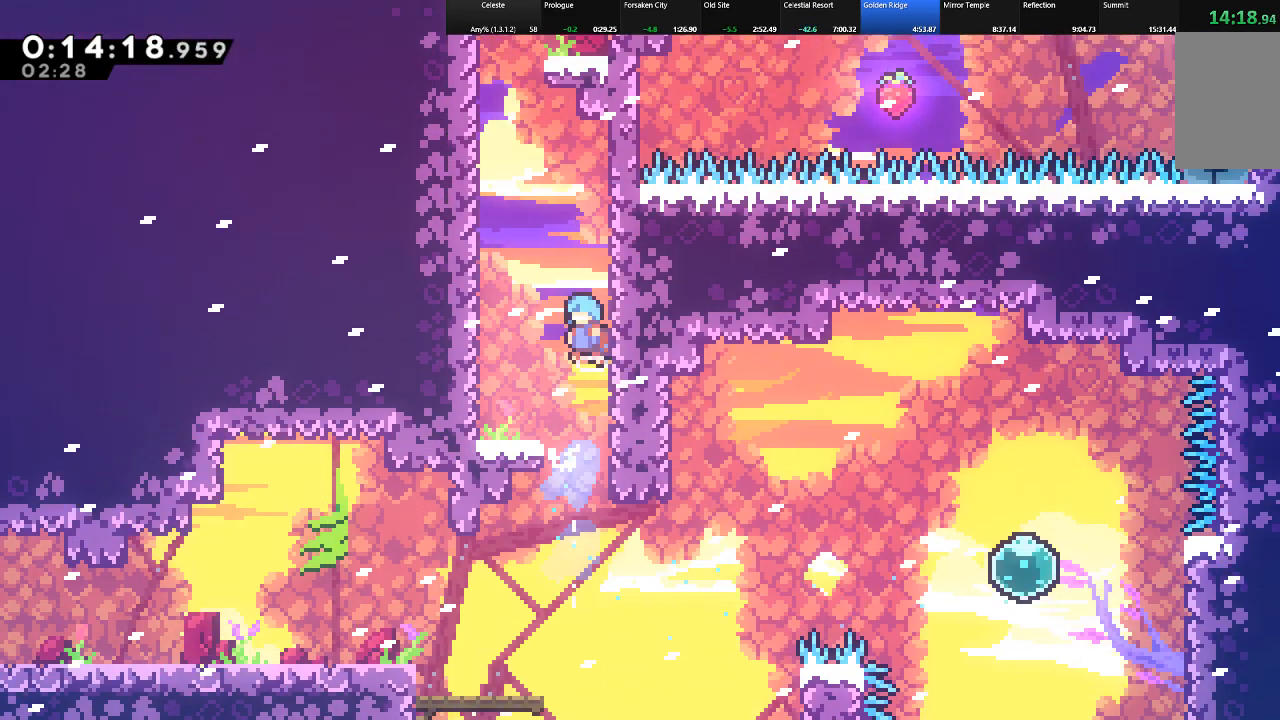
{"keys": ["left", "shift", "up"], "events": [[100, "z", "up"], [150, "z", "down"], [300, "z", "up"], [333, "z", "down"], [483, "z", "up"]]}
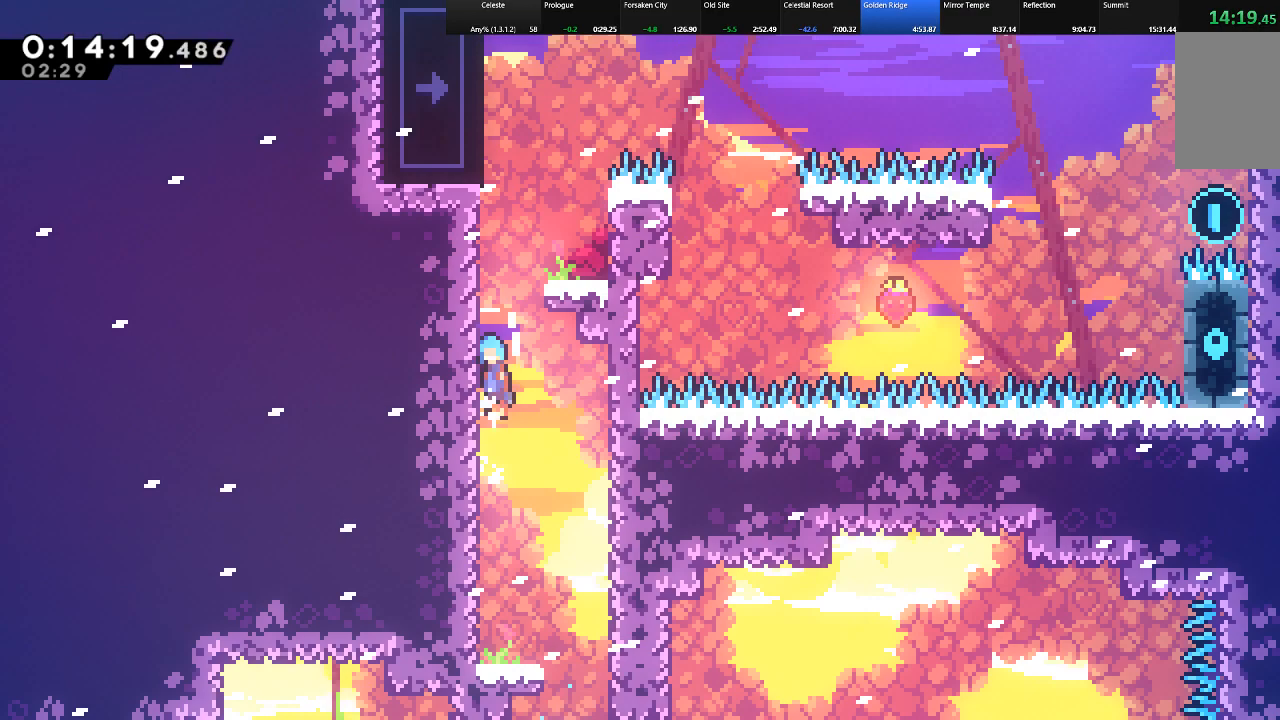
{"keys": [], "events": [[33, "z", "down"], [117, "z", "up"], [217, "z", "down"], [267, "right", "down"], [333, "z", "up"], [350, "left", "up"], [350, "shift", "up"], [400, "up", "up"], [500, "right", "up"]]}
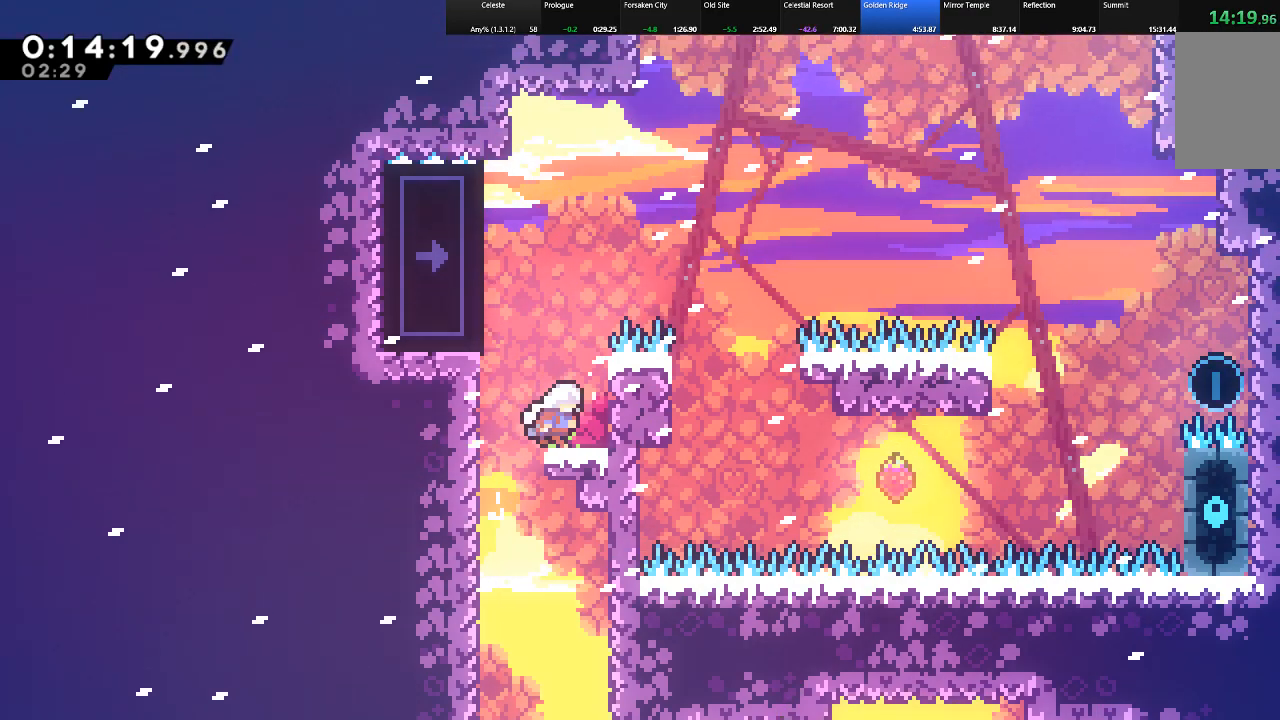
{"keys": ["left", "shift", "up", "z"], "events": [[50, "left", "down"], [50, "shift", "down"], [83, "z", "down"], [183, "up", "down"], [267, "z", "up"], [317, "z", "down"]]}
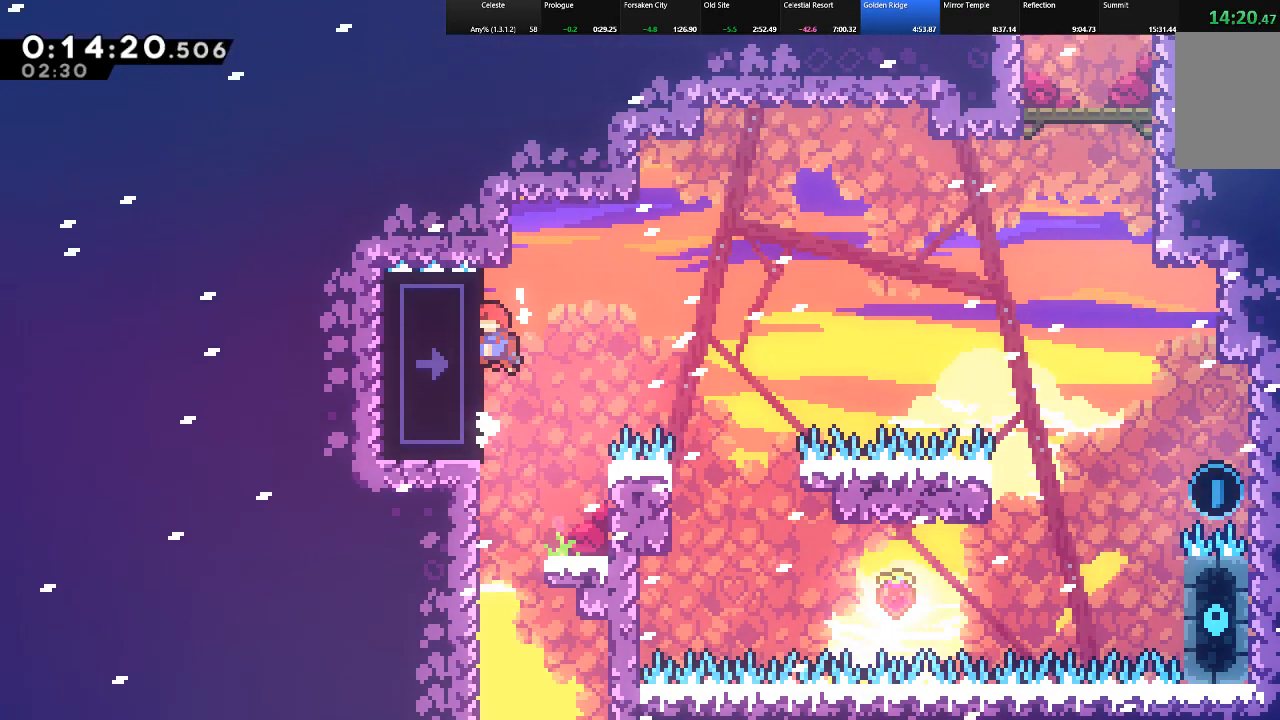
{"keys": ["right", "shift"], "events": [[33, "z", "up"], [50, "left", "up"], [100, "up", "up"], [250, "right", "down"]]}
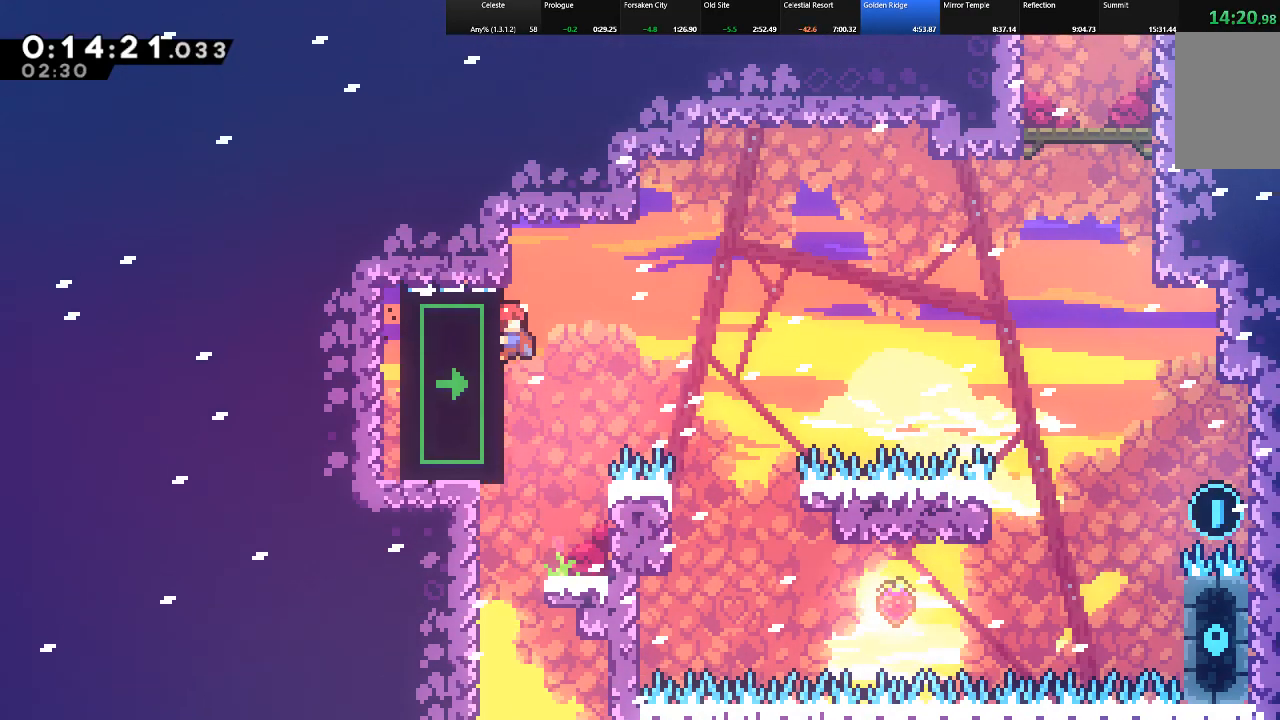
{"keys": ["right", "shift"], "events": [[450, "down", "down"], [500, "down", "up"]]}
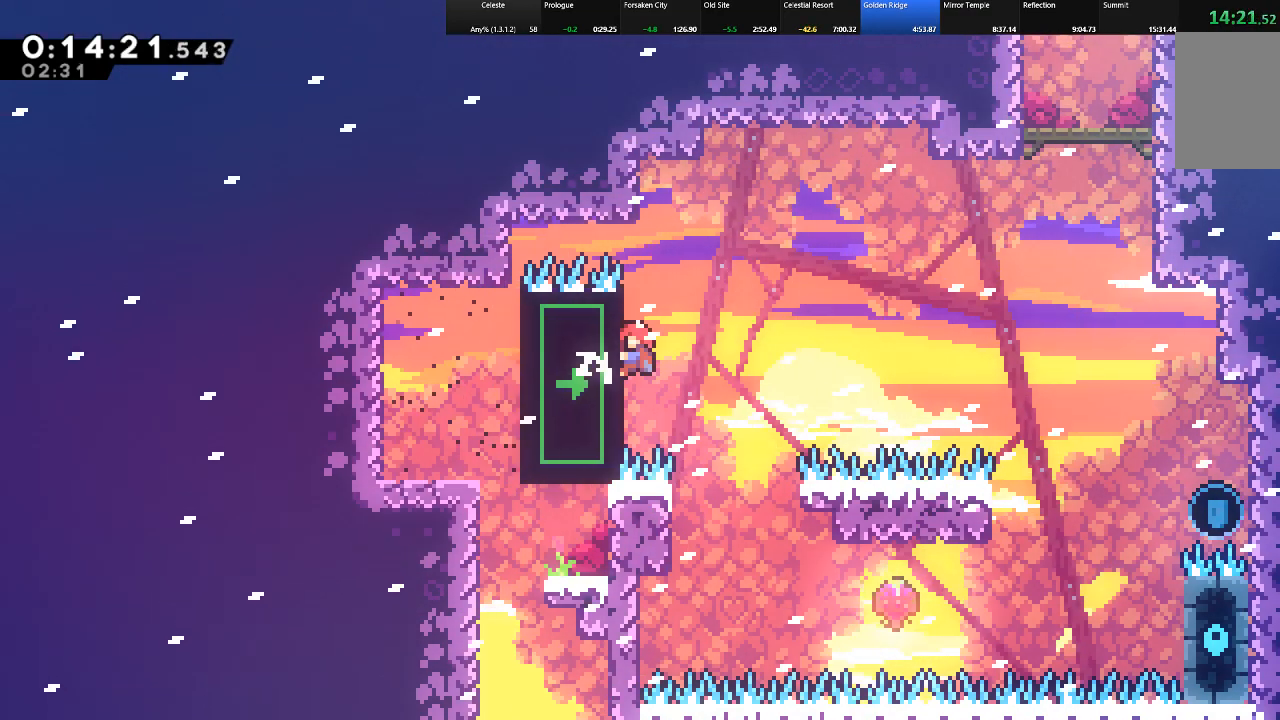
{"keys": ["right", "shift", "z"], "events": [[467, "z", "down"]]}
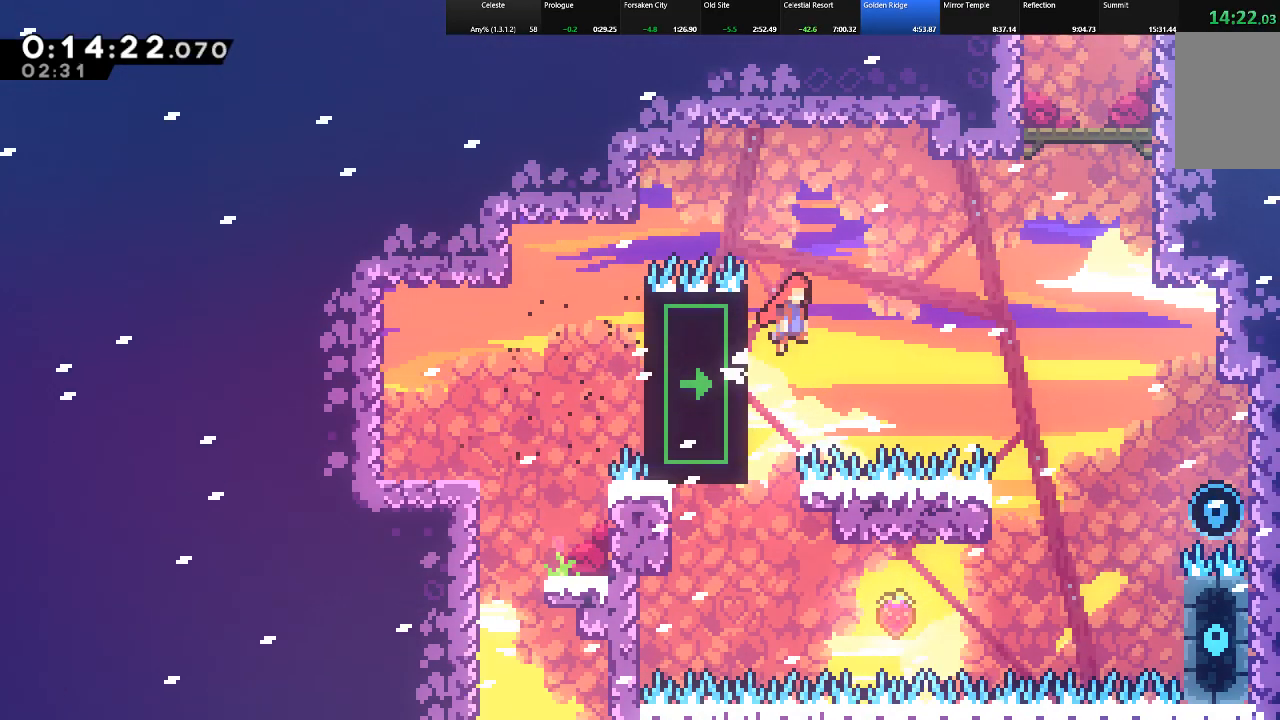
{"keys": ["c", "right", "shift", "up"], "events": [[17, "up", "down"], [383, "c", "down"], [383, "z", "up"]]}
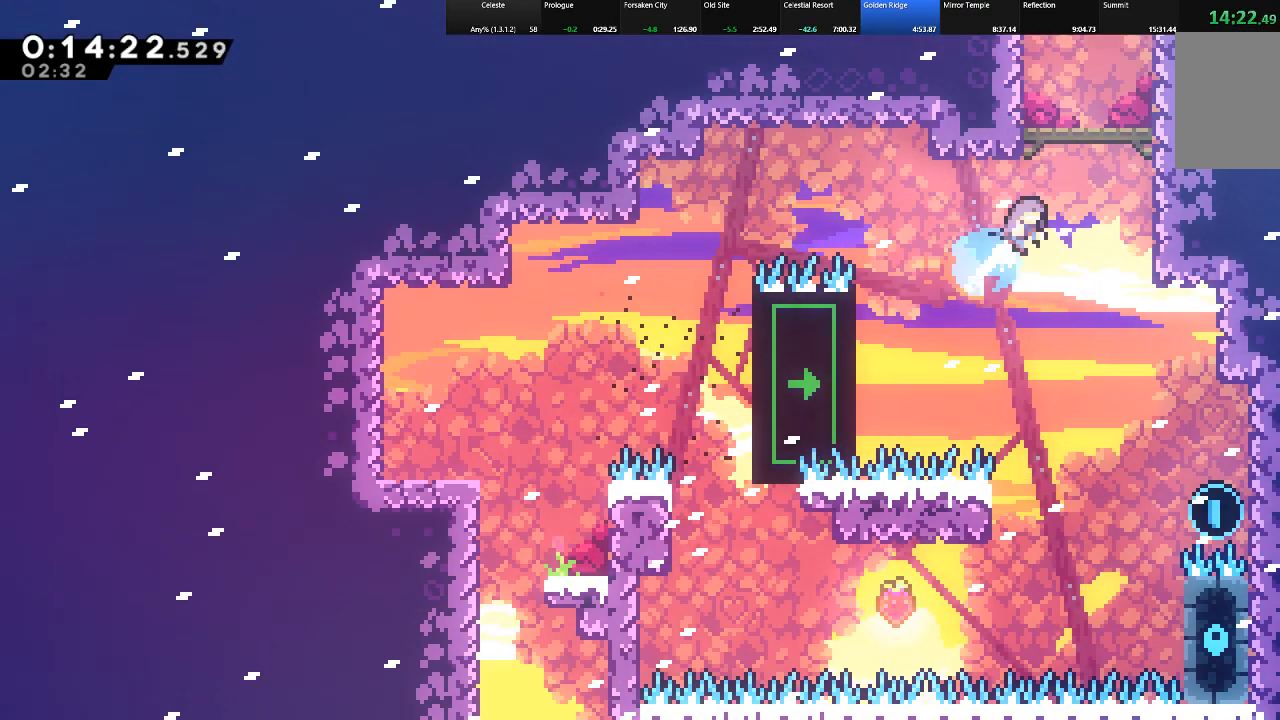
{"keys": ["shift", "up", "z"]}
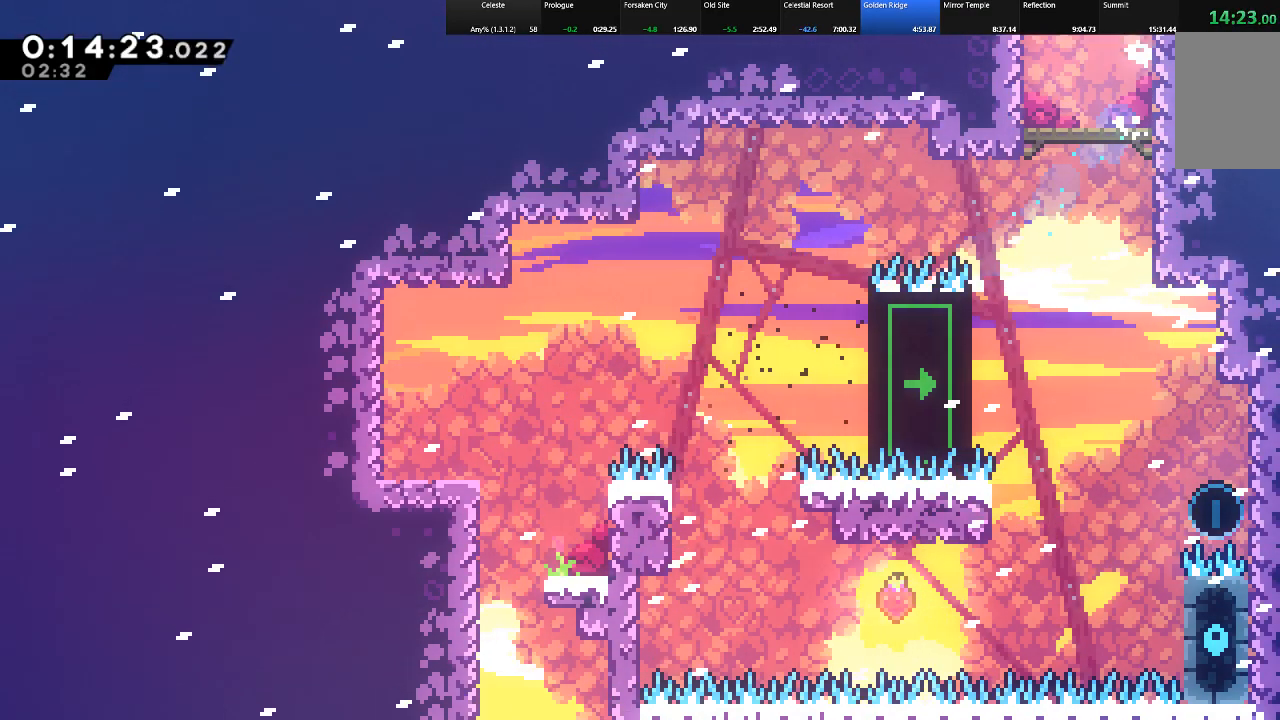
{"keys": ["shift", "up", "z"], "events": []}
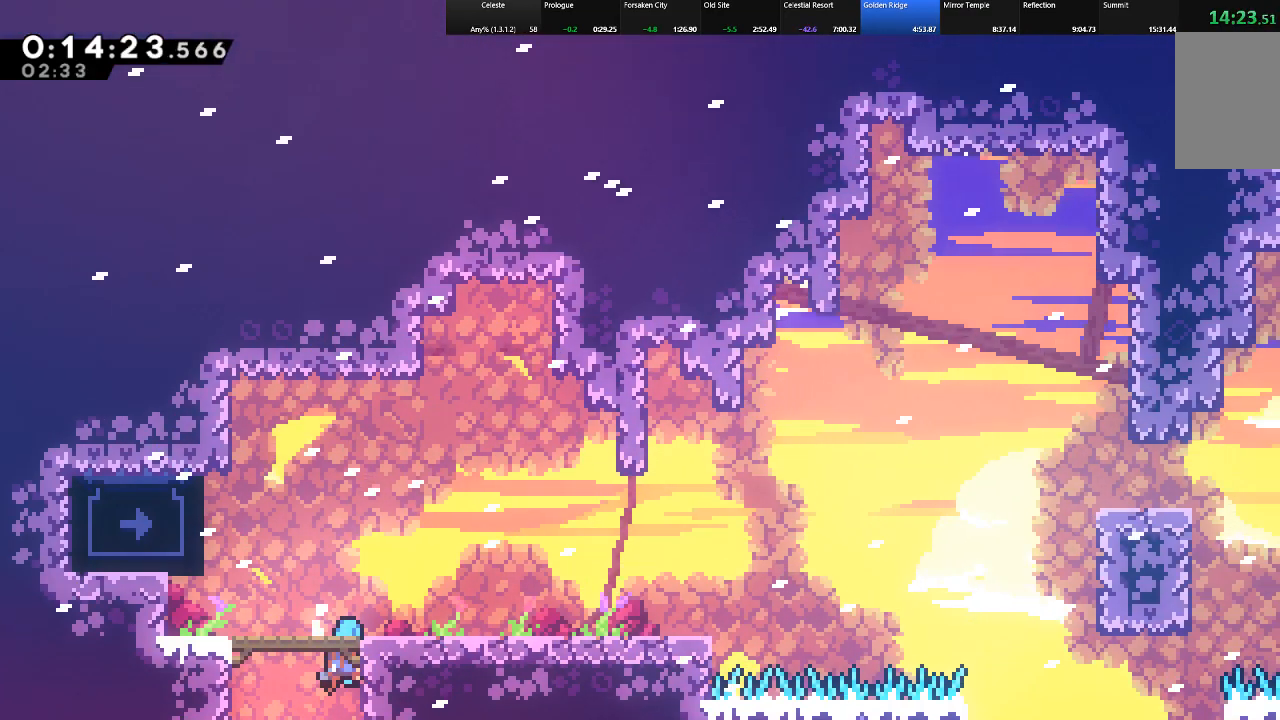
{"keys": ["left", "shift", "up"], "events": [[50, "left", "down"], [250, "z", "up"]]}
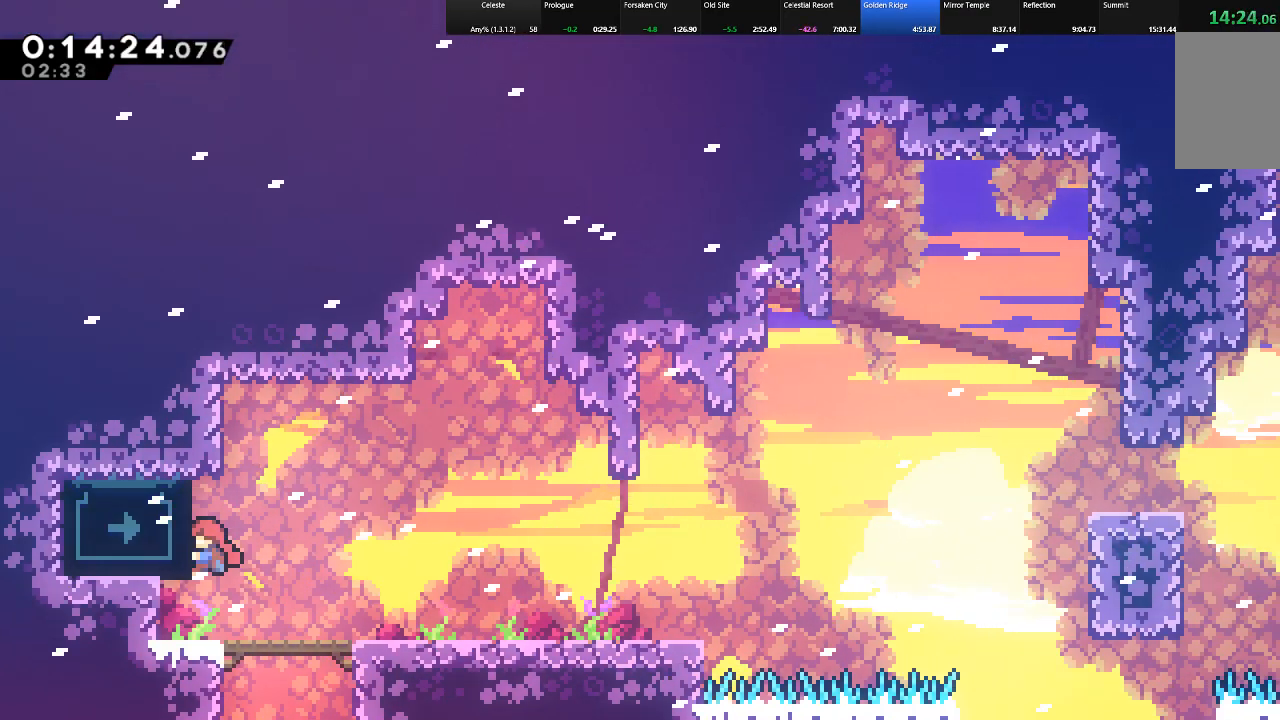
{"keys": ["right", "shift"], "events": [[33, "z", "down"], [67, "left", "up"], [67, "right", "down"], [67, "up", "up"], [167, "shift", "up"], [167, "z", "up"], [500, "shift", "down"]]}
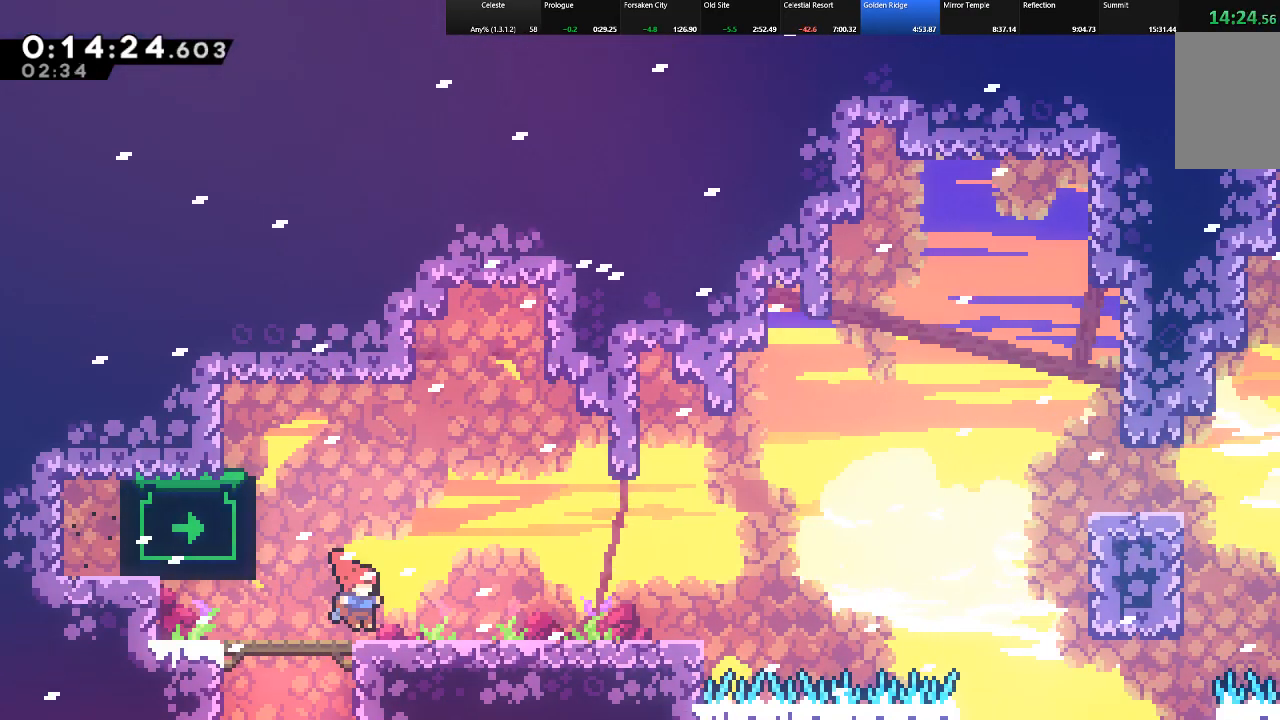
{"keys": ["right", "shift", "z"], "events": [[50, "z", "down"], [133, "down", "down"], [183, "z", "up"], [233, "c", "down"], [317, "c", "up"], [317, "down", "up"], [417, "z", "down"]]}
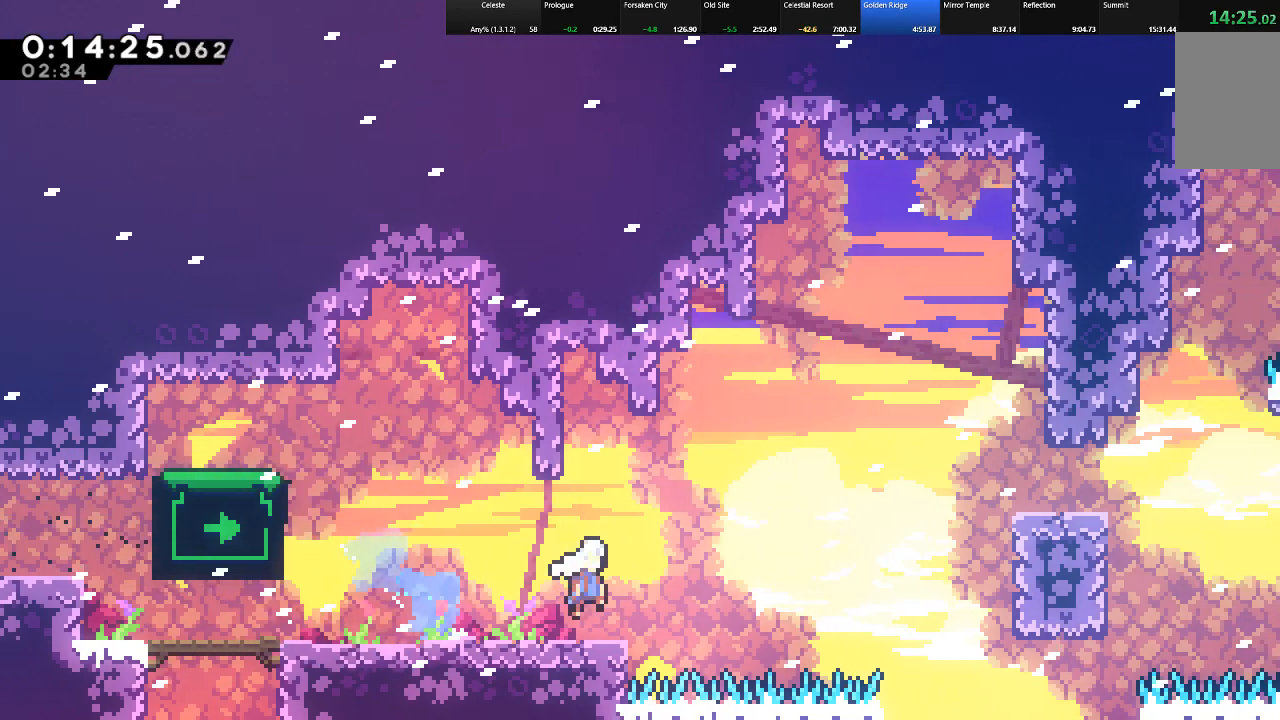
{"keys": [], "events": [[67, "up", "down"], [200, "c", "down"], [200, "z", "up"], [333, "c", "up"], [383, "shift", "up"], [483, "right", "up"], [483, "up", "up"]]}
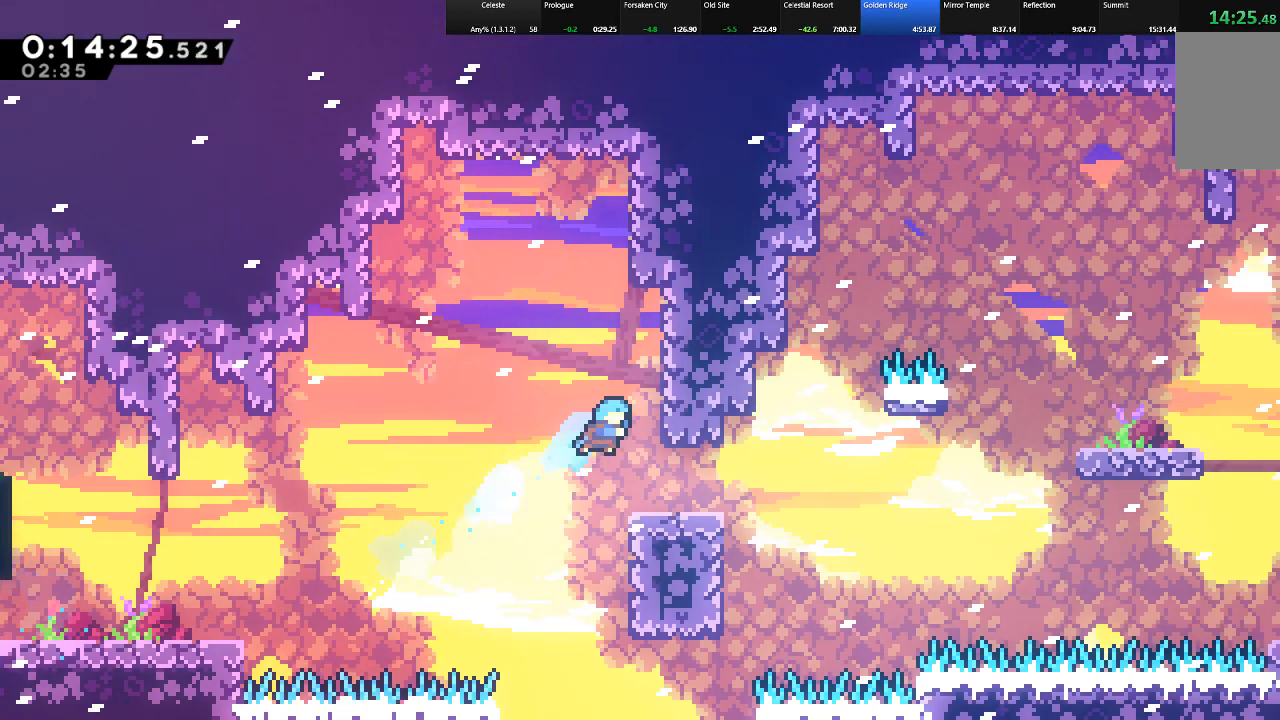
{"keys": ["down", "right", "shift"]}
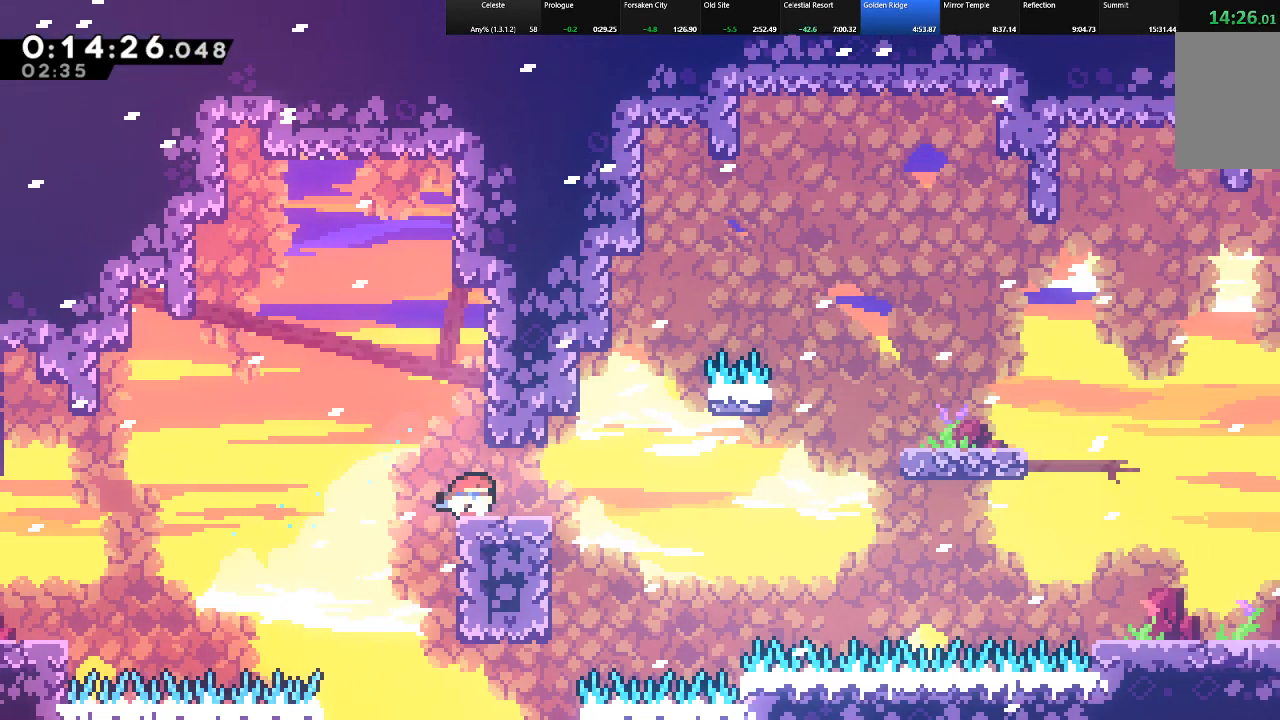
{"keys": ["down", "right", "shift"], "events": []}
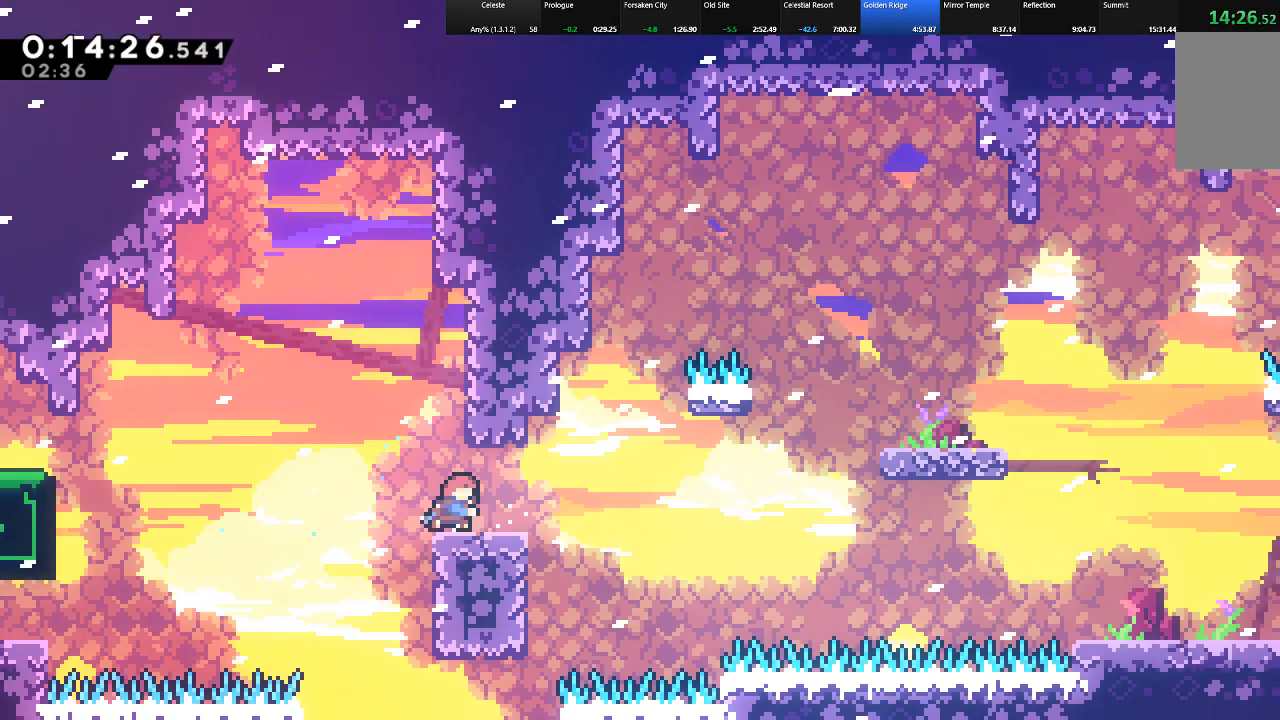
{"keys": ["right", "shift", "up"], "events": [[17, "c", "down"], [67, "z", "down"], [150, "down", "up"], [333, "up", "down"], [433, "c", "up"], [483, "z", "up"]]}
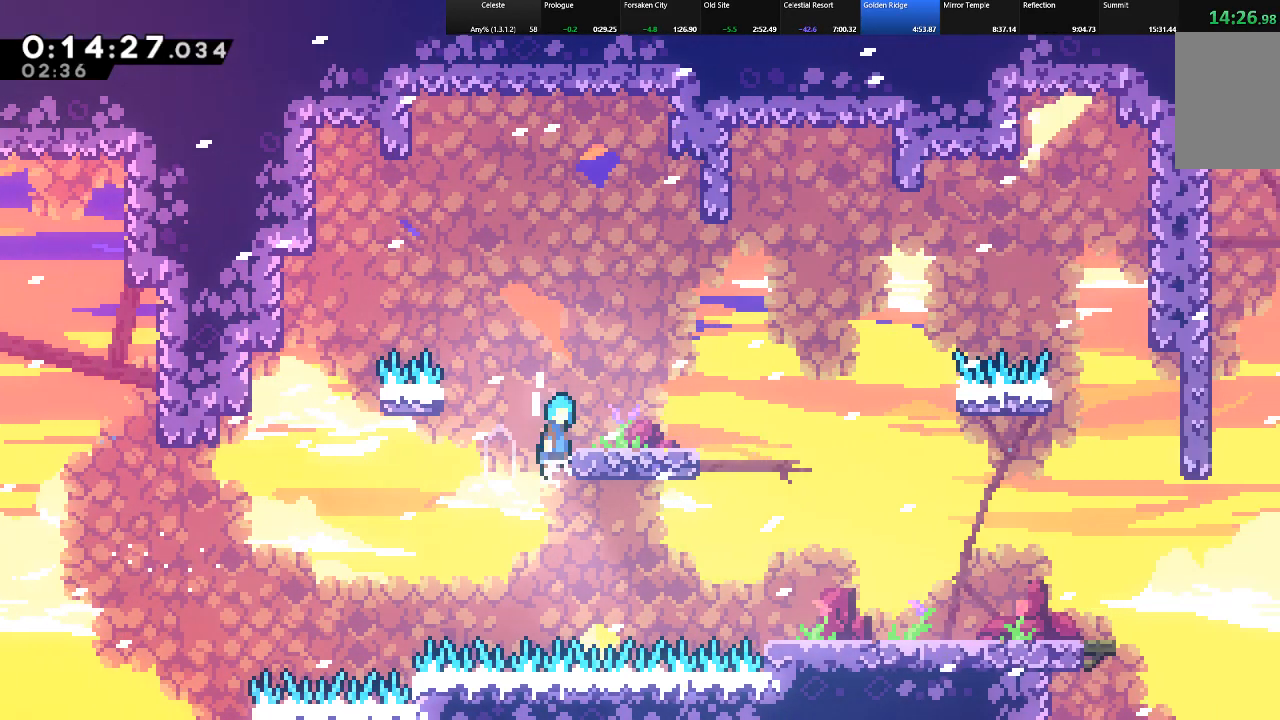
{"keys": ["right", "shift"], "events": [[33, "z", "down"], [100, "z", "up"], [217, "up", "up"], [400, "z", "down"], [450, "z", "up"]]}